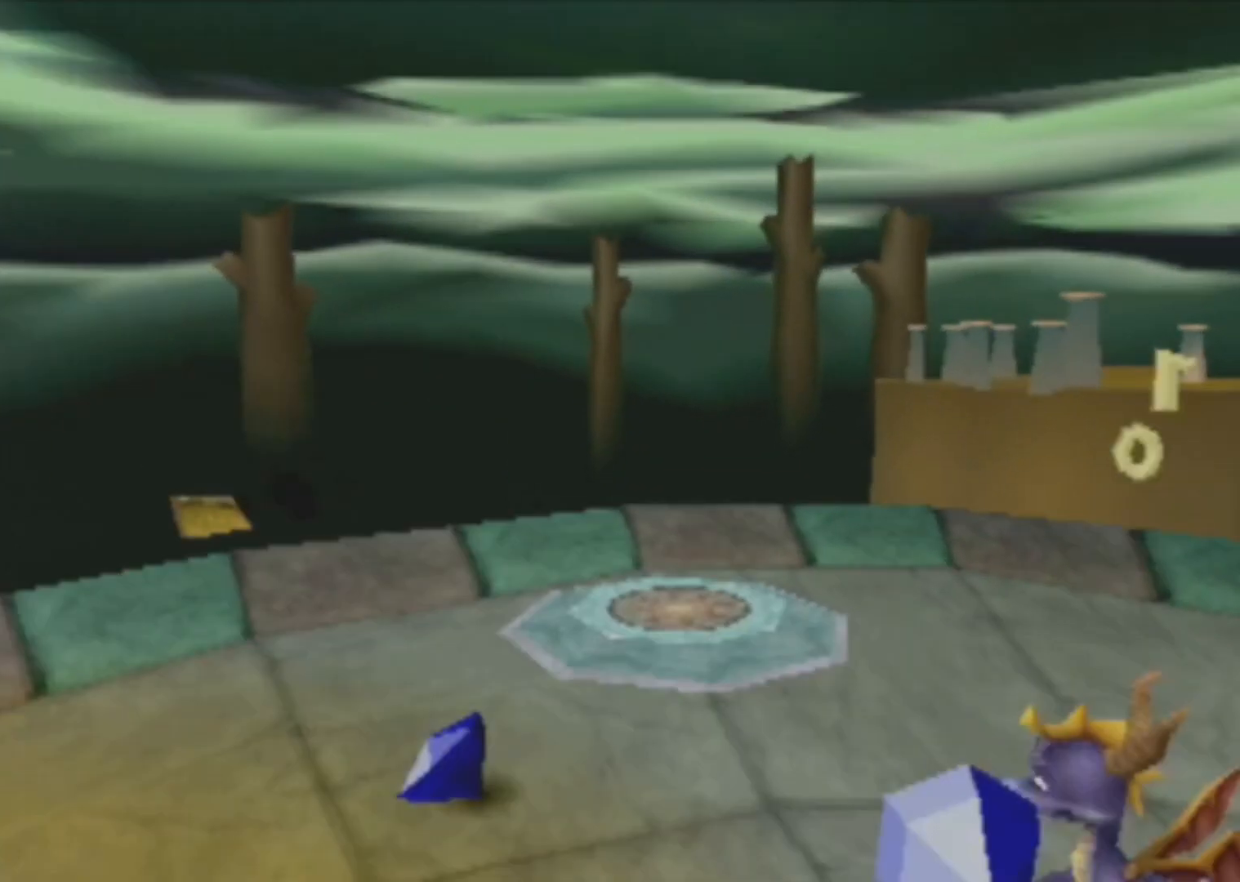
Gameplay with a controller (PlayStation layout); each line is a JSON object with the inputs held at the frame after it. "events" lists button and stick changes between this image and that frame as [ms after this image, input, new state], when the widget could be followed in between. Not read: DPAD_UP L3 R3 right_stick.
{"buttons": ["SQUARE"], "left_stick": "up-left", "events": [[267, "SQUARE", "down"]]}
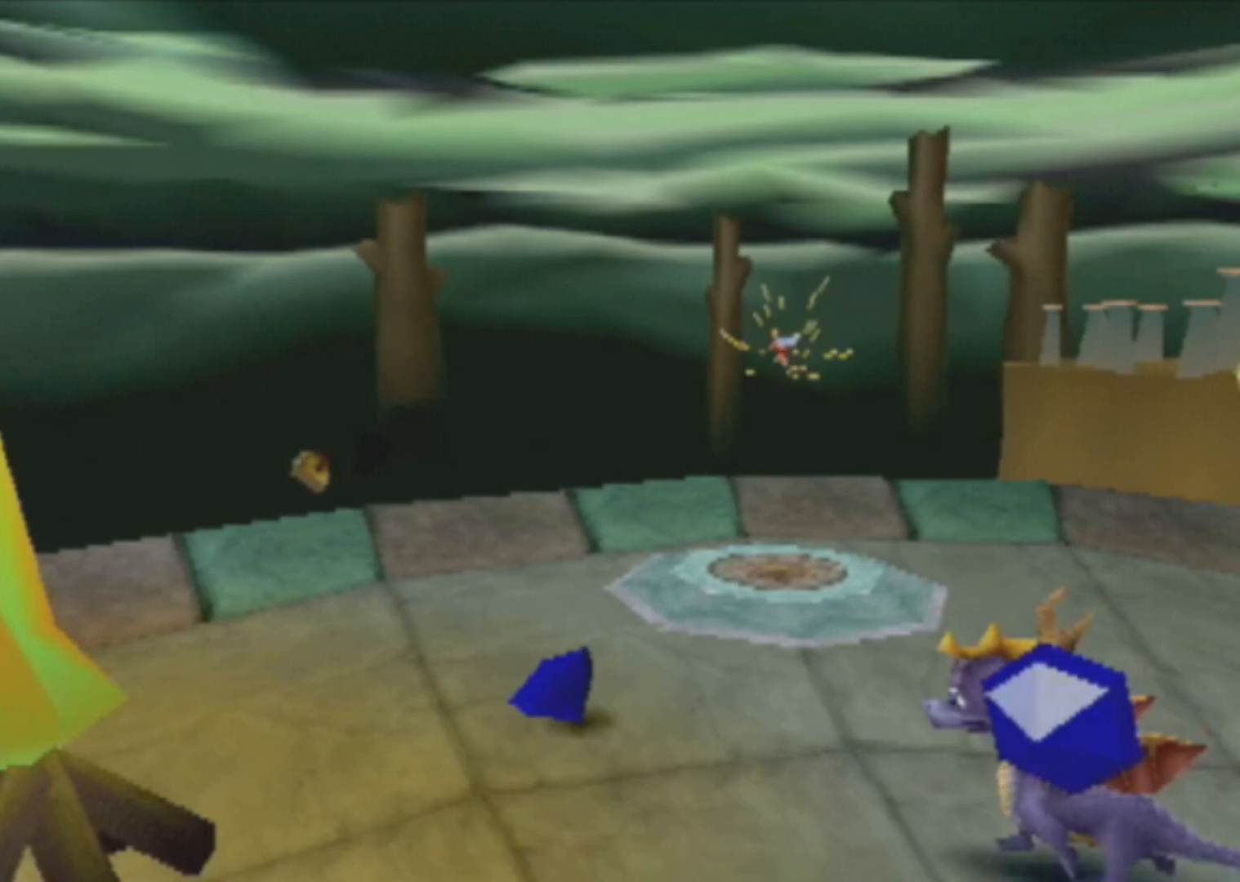
{"buttons": ["SQUARE", "R2"], "left_stick": "up-left", "events": [[250, "R2", "down"]]}
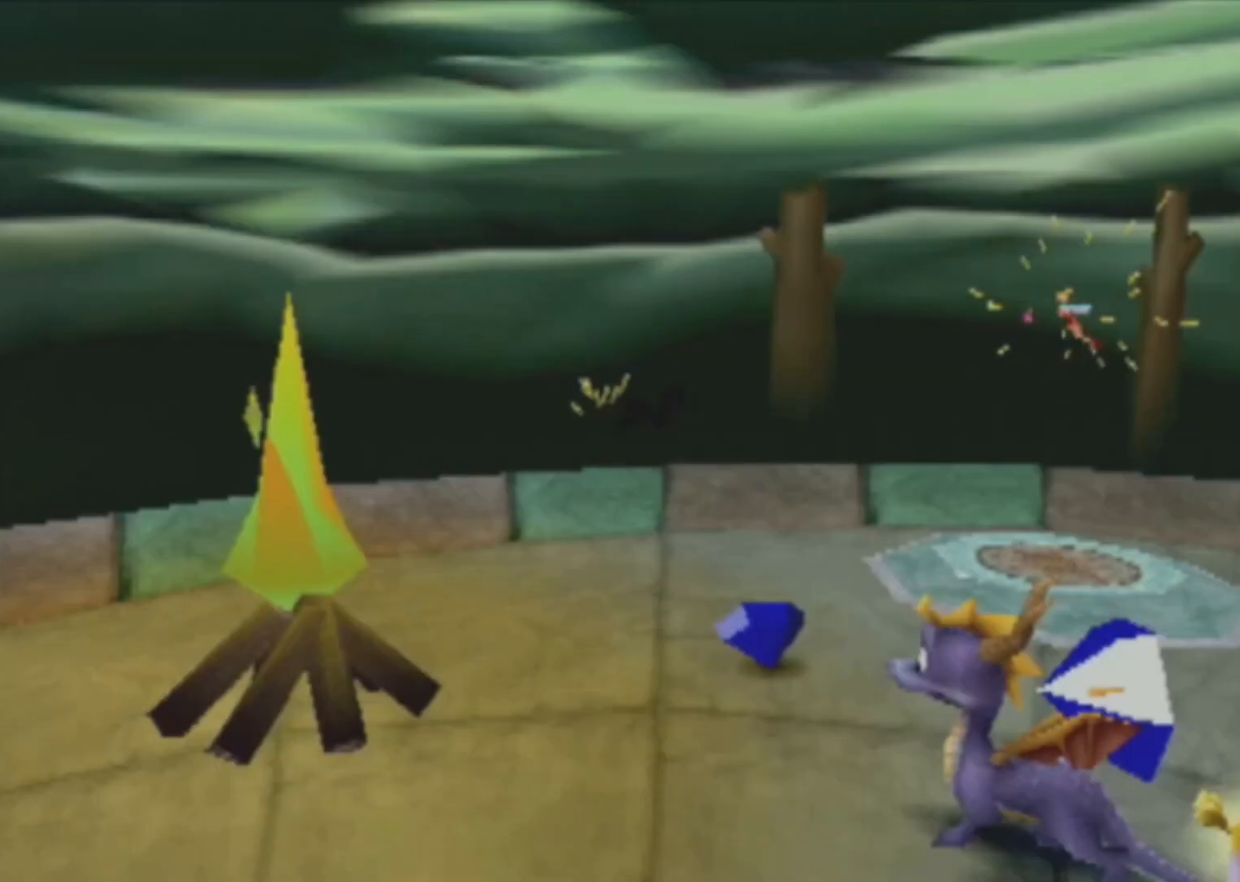
{"buttons": [], "left_stick": "left", "events": [[67, "SQUARE", "up"], [67, "left_stick", "left"], [267, "R2", "up"]]}
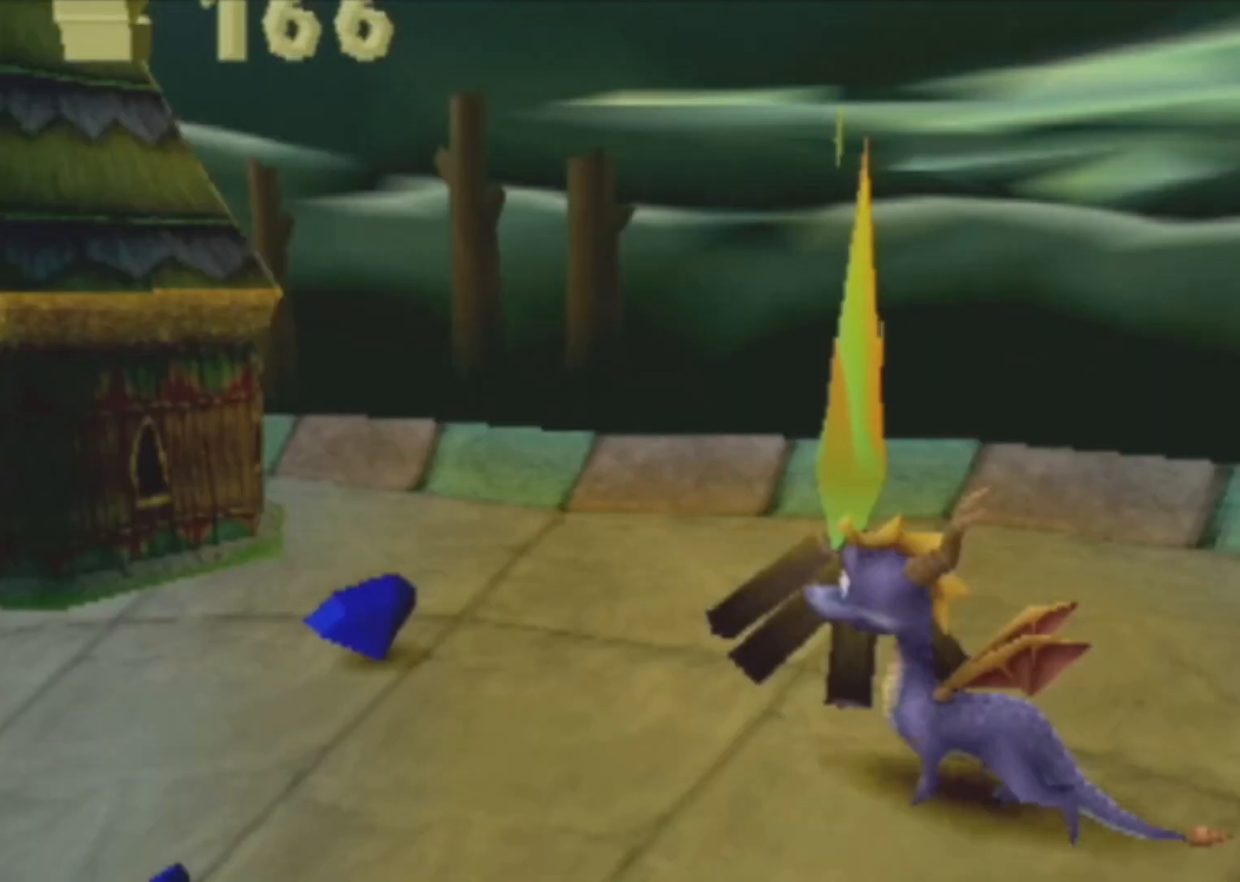
{"buttons": [], "left_stick": "left", "events": []}
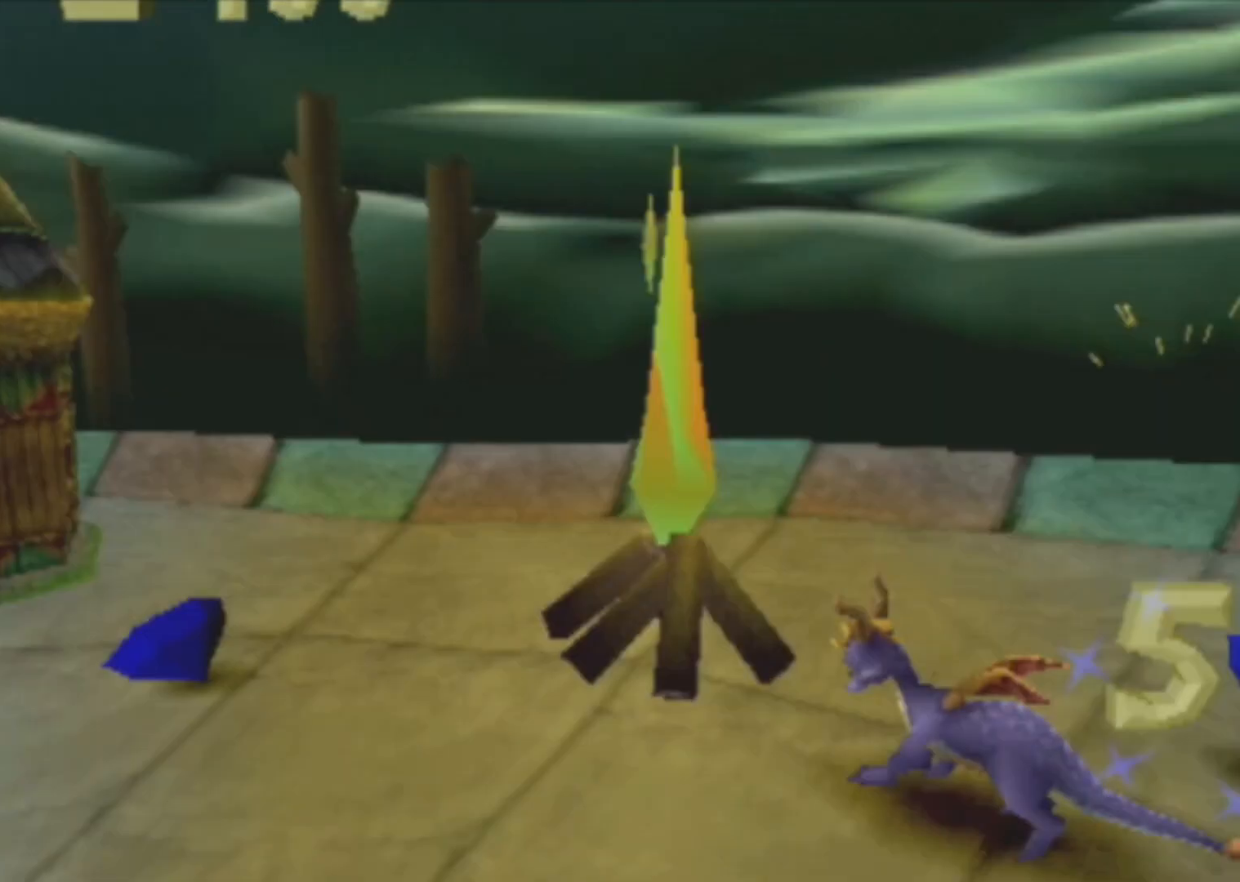
{"buttons": [], "left_stick": "left", "events": []}
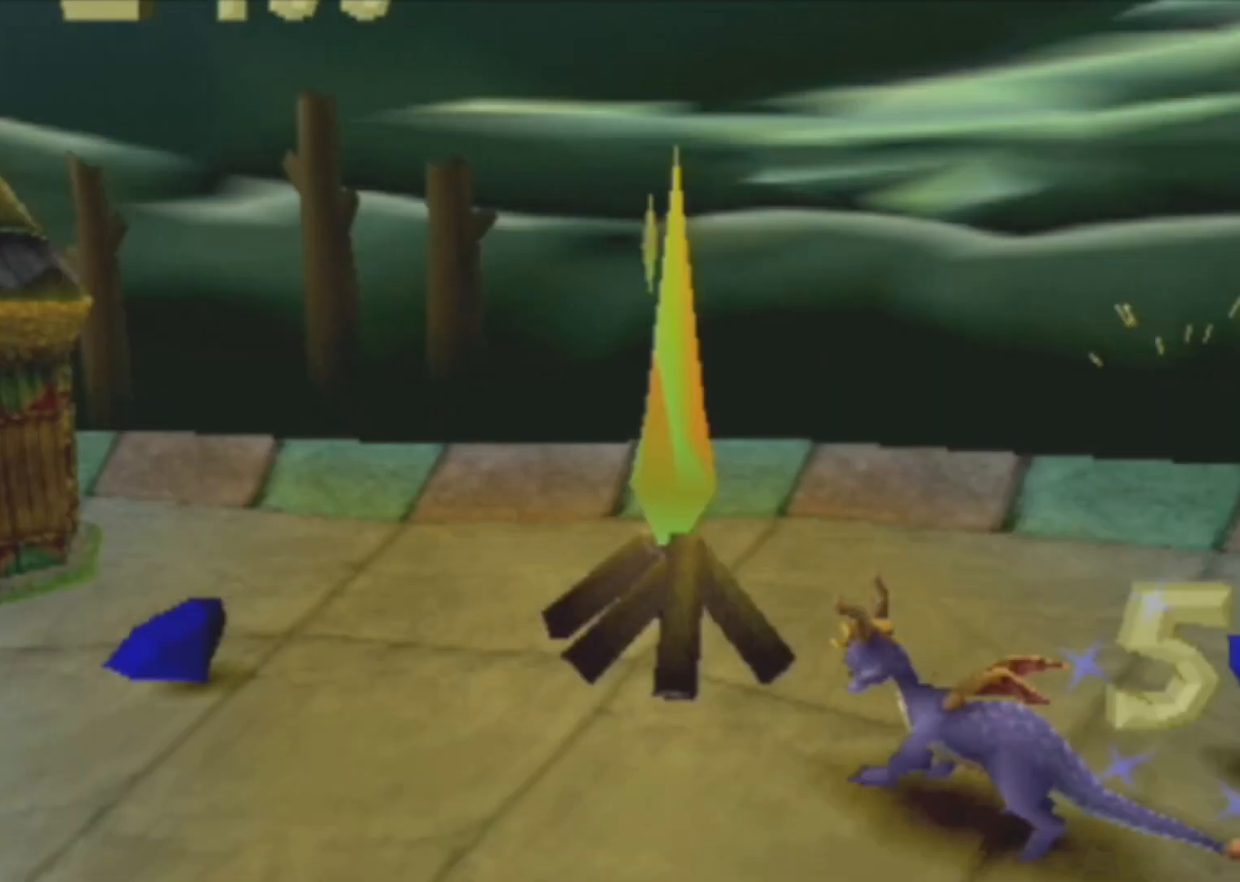
{"buttons": [], "left_stick": "left", "events": []}
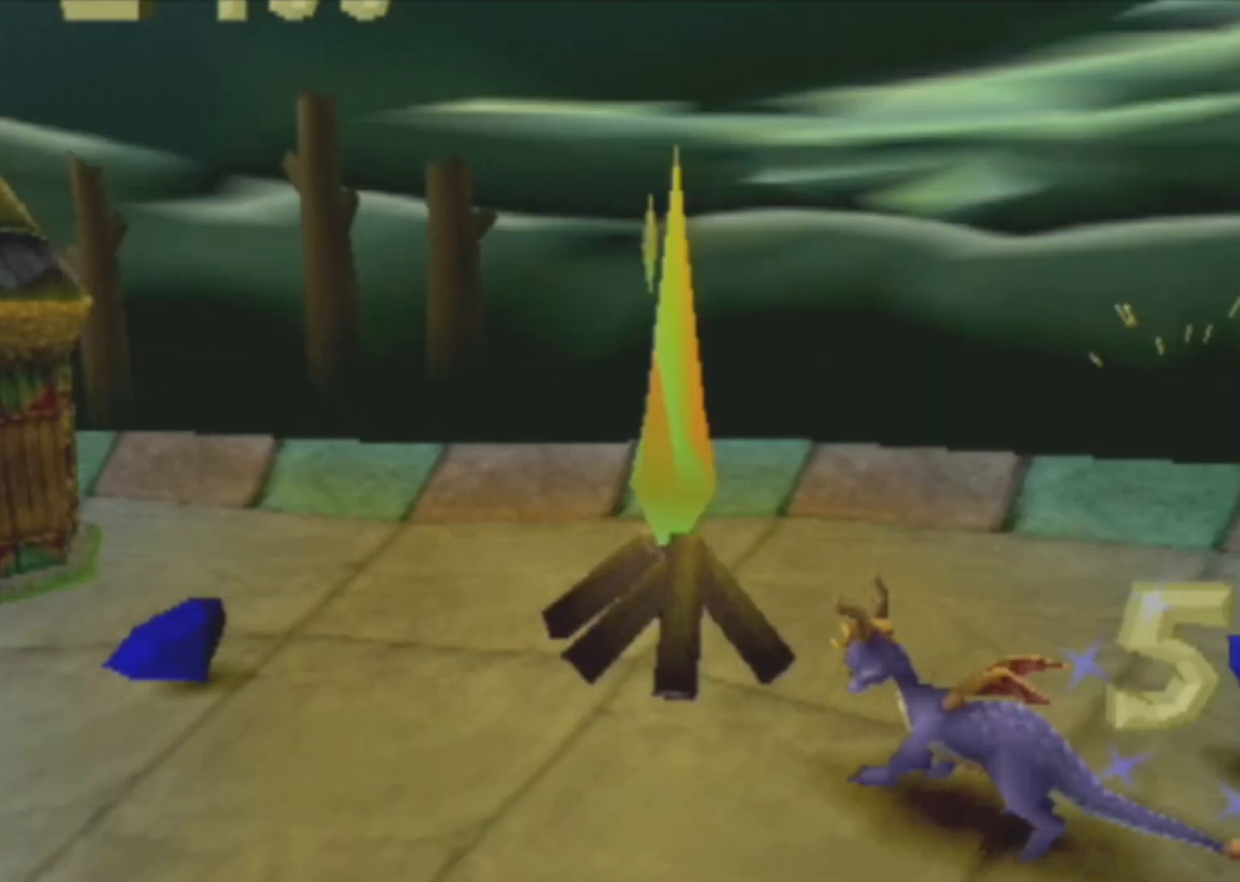
{"buttons": [], "left_stick": "left", "events": []}
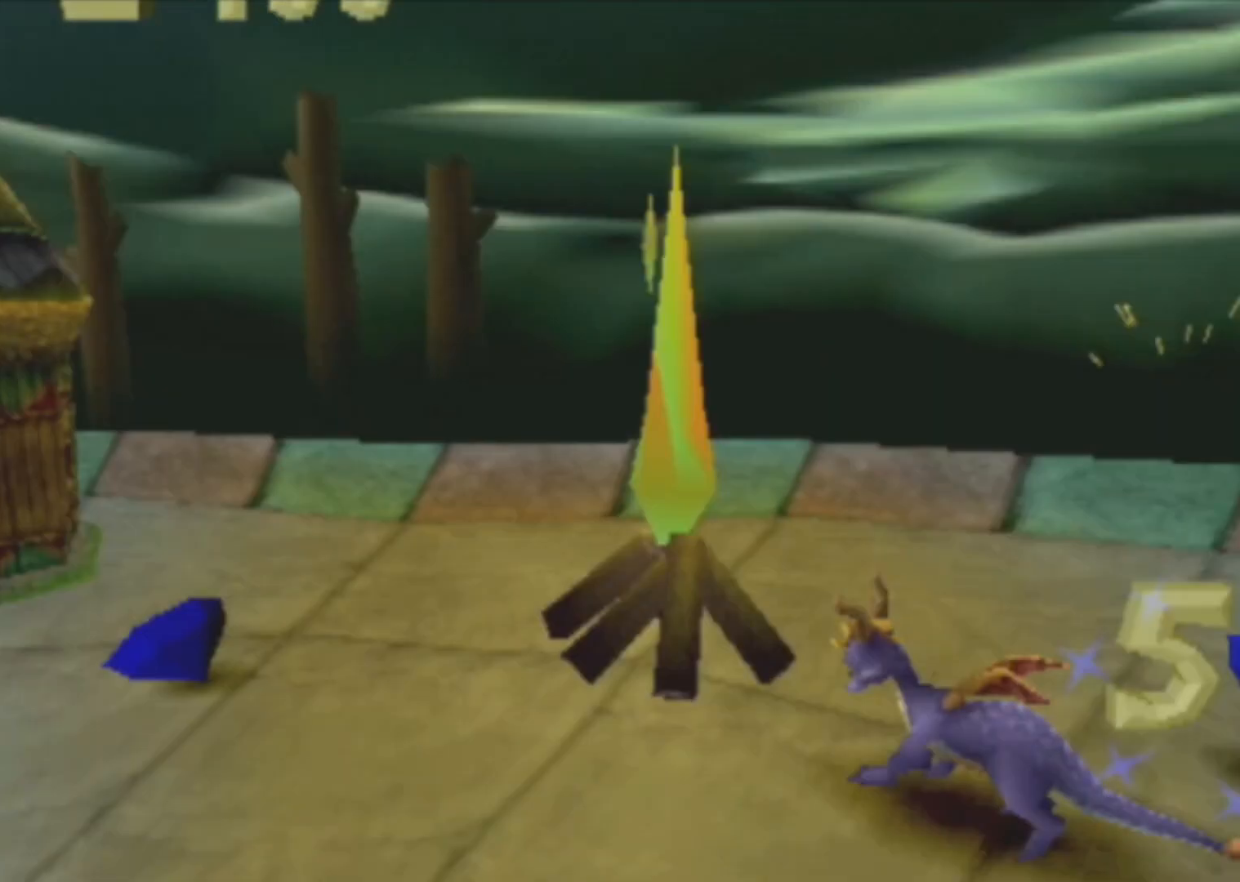
{"buttons": [], "left_stick": "left", "events": []}
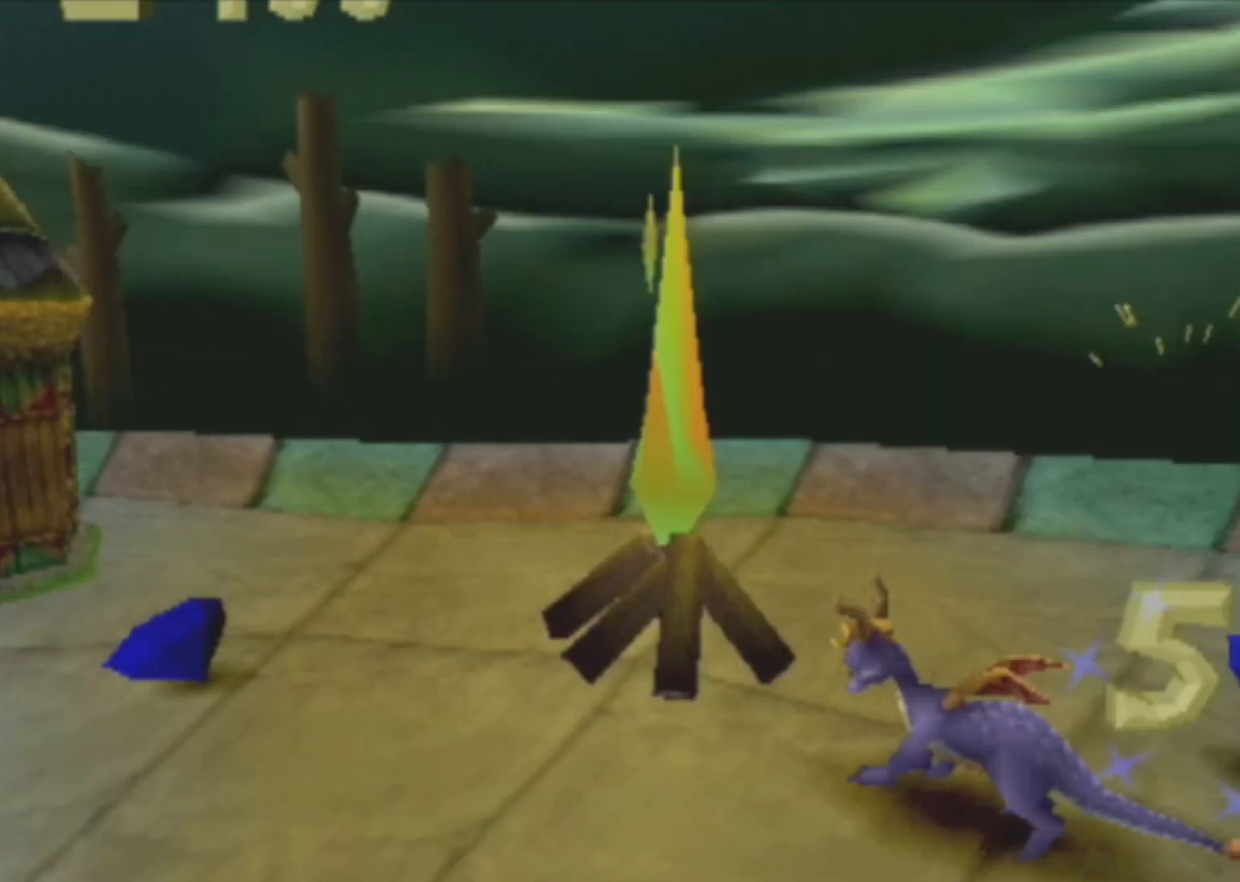
{"buttons": ["SQUARE"], "left_stick": "right", "events": [[17, "SQUARE", "down"], [117, "left_stick", "center"], [317, "left_stick", "right"]]}
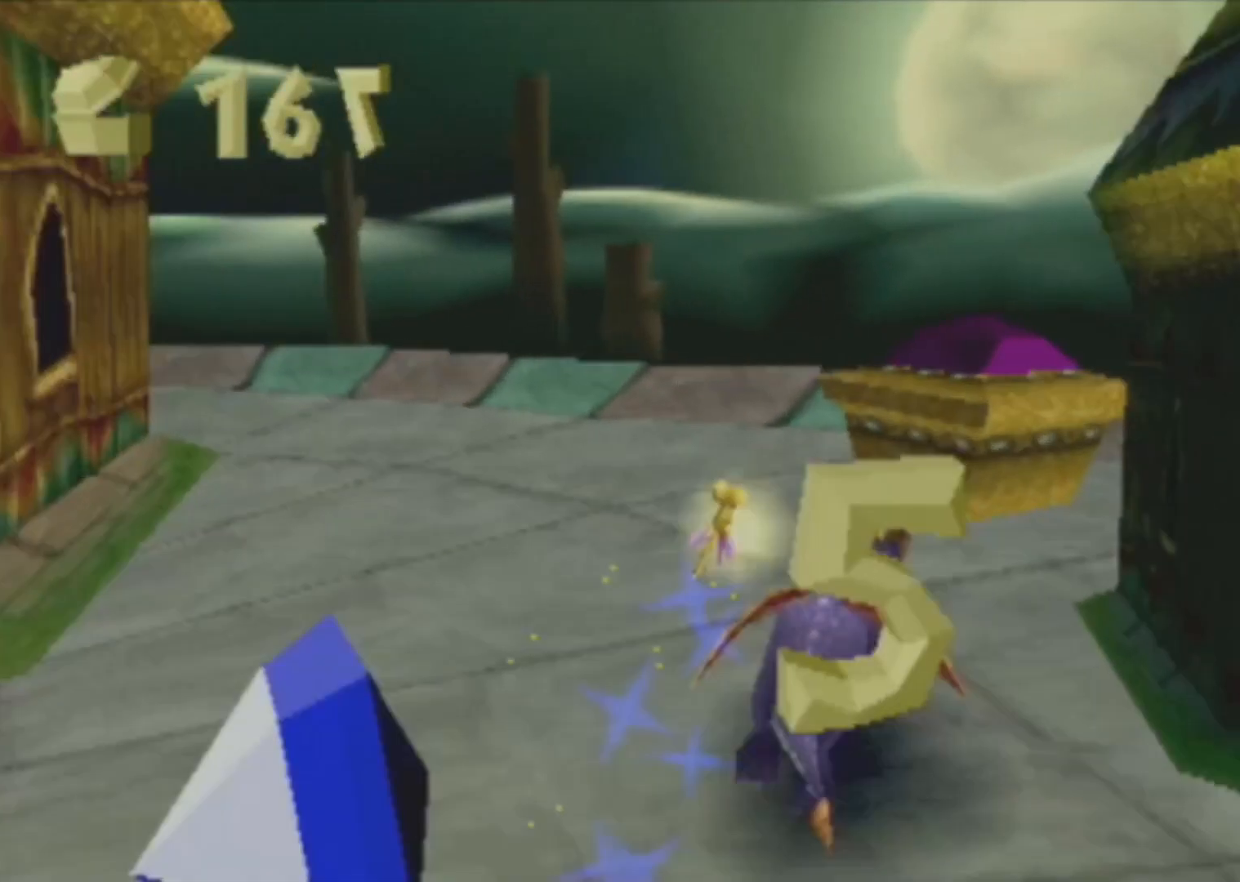
{"buttons": ["SQUARE"], "left_stick": "right", "events": []}
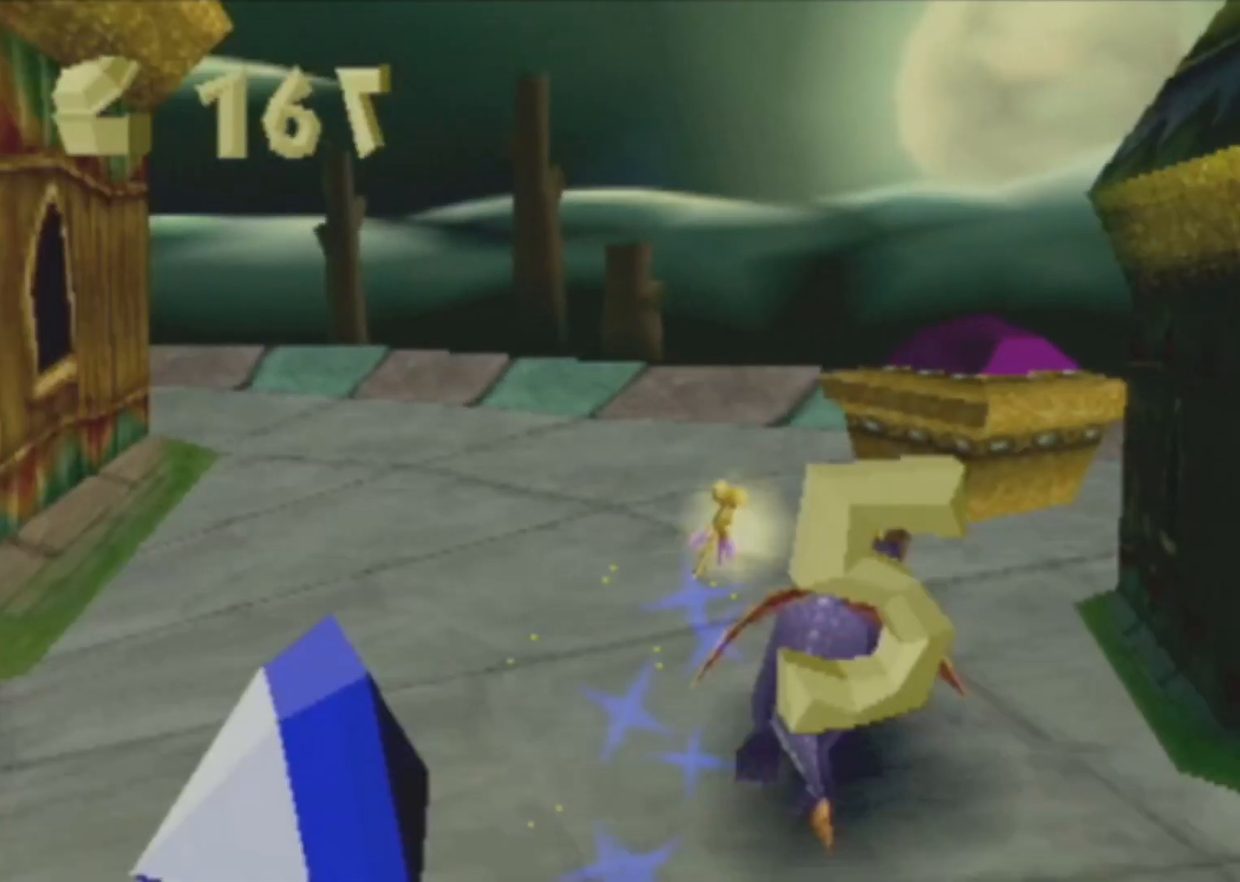
{"buttons": ["CROSS", "CIRCLE", "L2", "R2"], "left_stick": "up-right", "events": [[84, "L2", "down"], [84, "SQUARE", "up"], [134, "CROSS", "down"], [184, "left_stick", "up-right"], [217, "CIRCLE", "down"], [217, "R2", "down"]]}
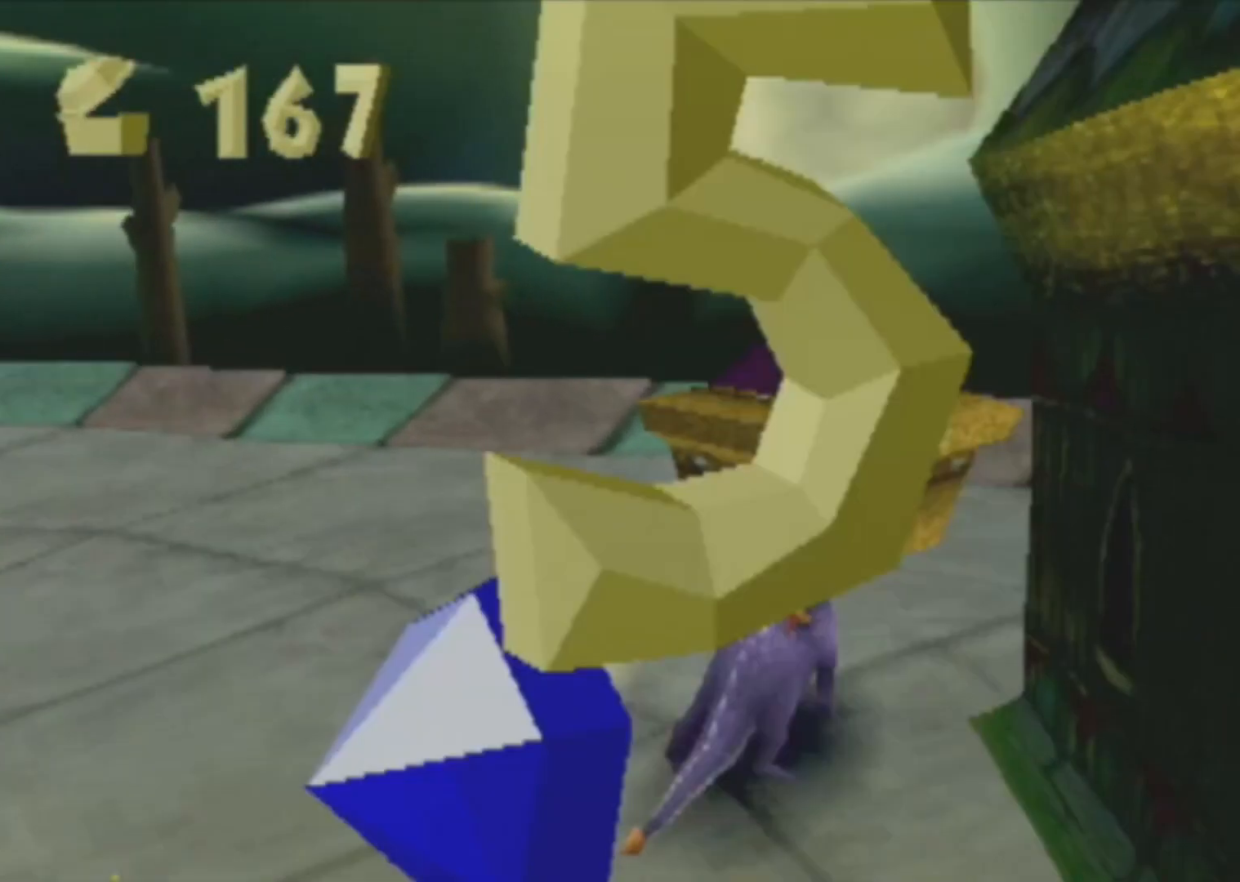
{"buttons": ["CROSS", "CIRCLE", "L2", "R2"], "left_stick": "up-right", "events": []}
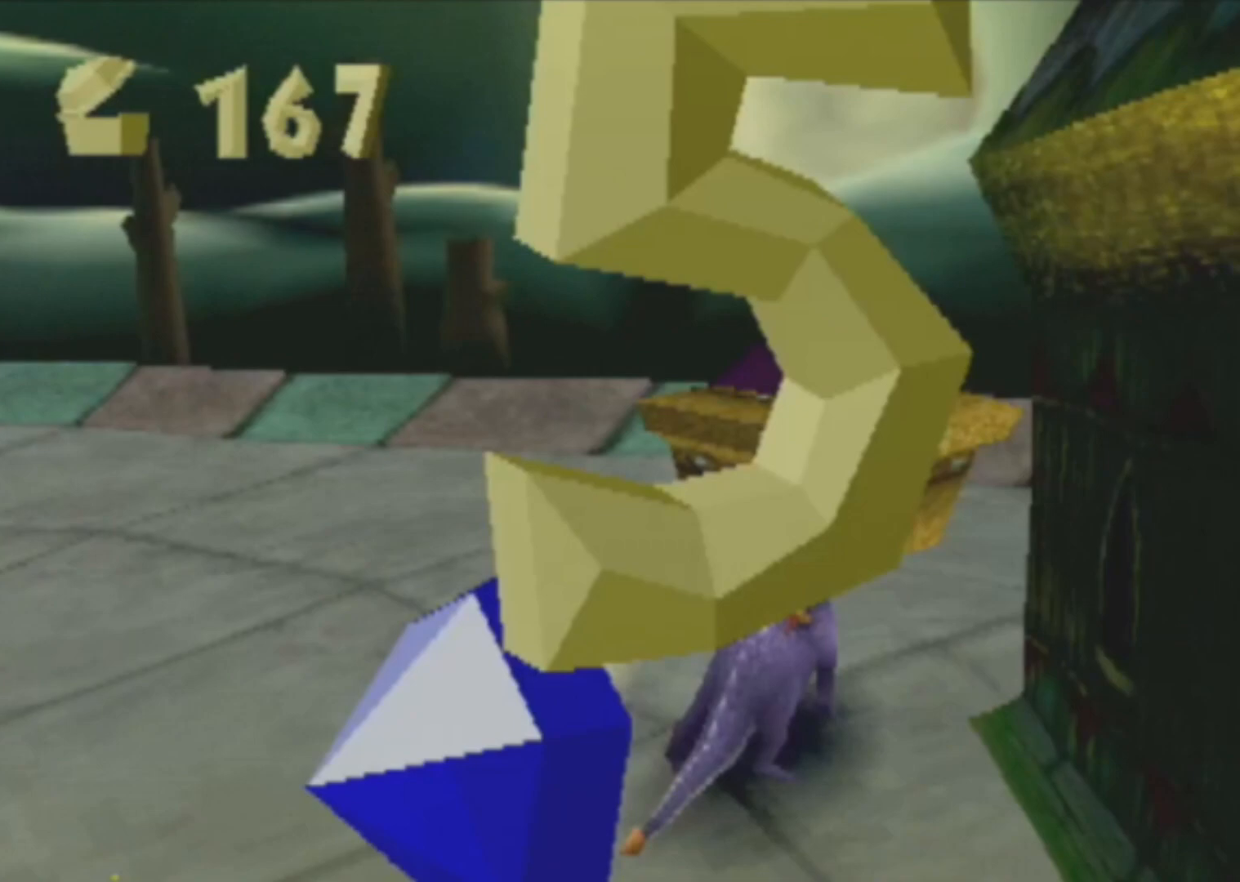
{"buttons": ["SQUARE"], "left_stick": "left", "events": [[17, "CROSS", "up"], [17, "L2", "up"], [17, "left_stick", "up"], [67, "CIRCLE", "up"], [267, "left_stick", "up-left"], [384, "R2", "up"], [384, "left_stick", "left"], [484, "SQUARE", "down"]]}
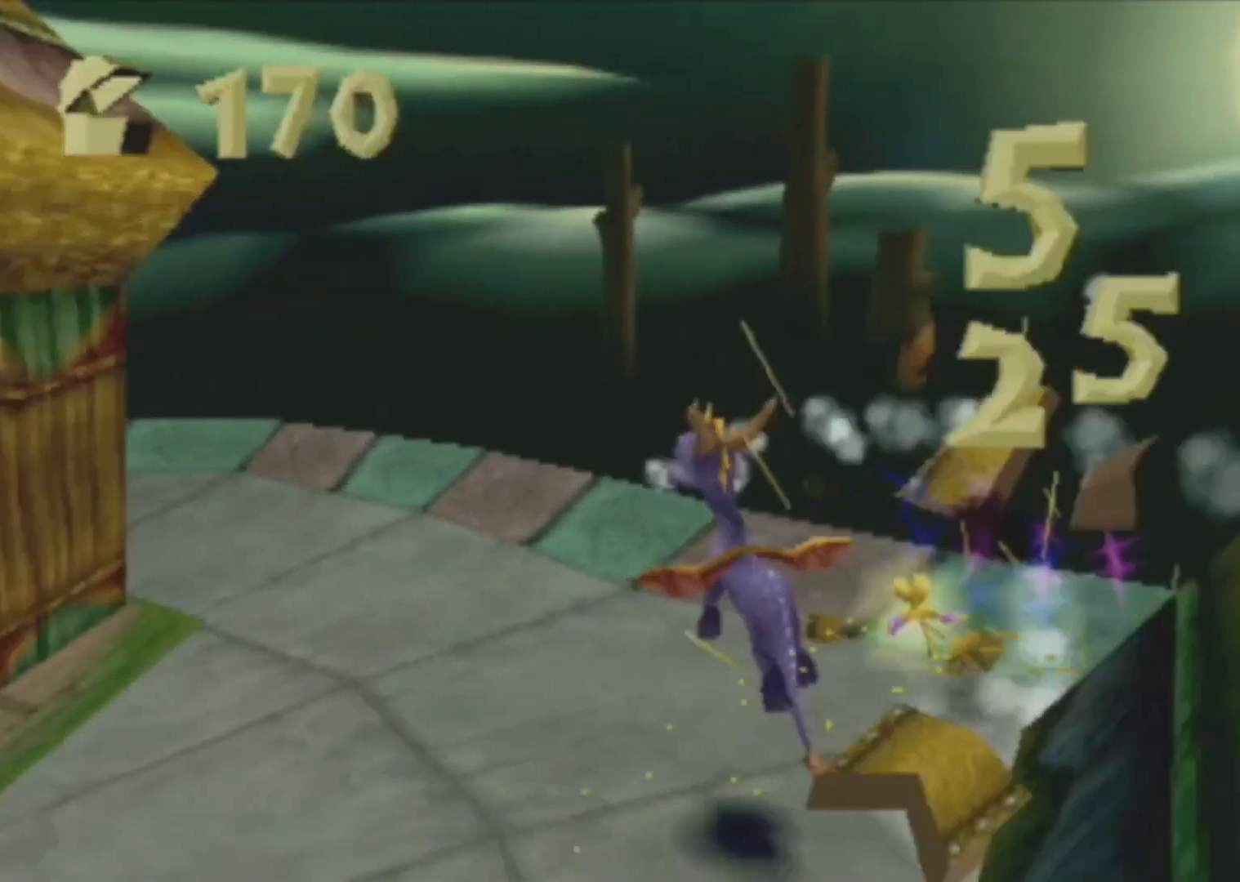
{"buttons": ["SQUARE"], "left_stick": "left", "events": []}
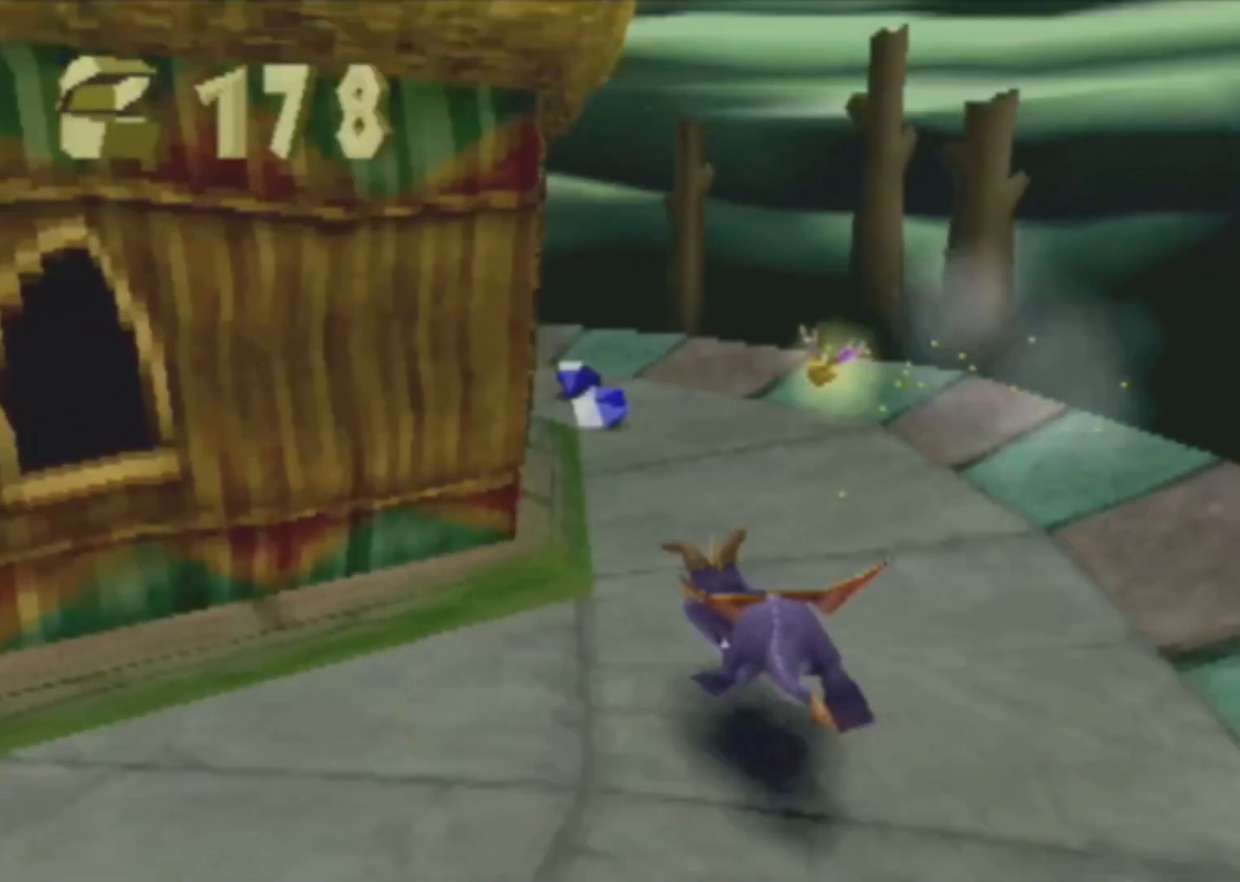
{"buttons": ["SQUARE"], "left_stick": "left", "events": []}
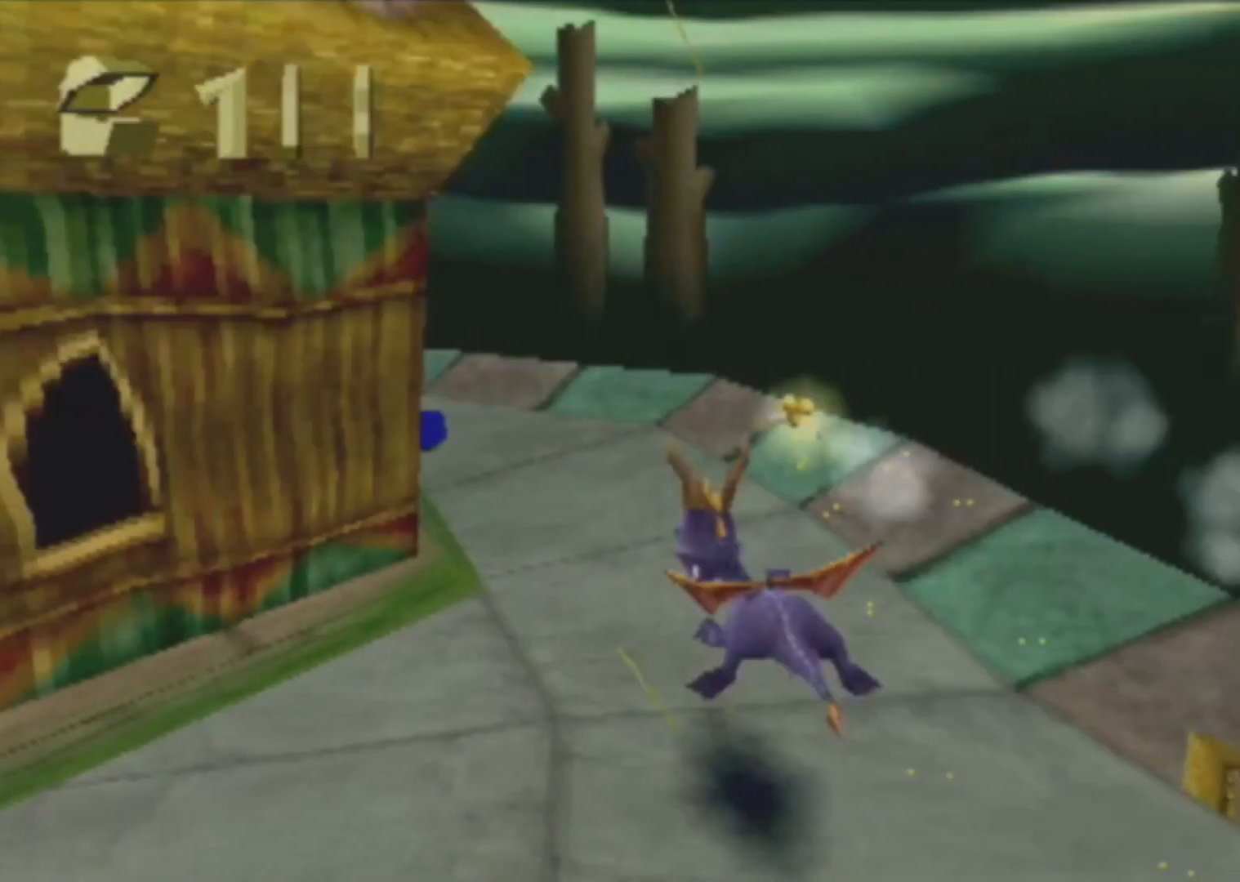
{"buttons": [], "left_stick": "left", "events": [[417, "SQUARE", "up"]]}
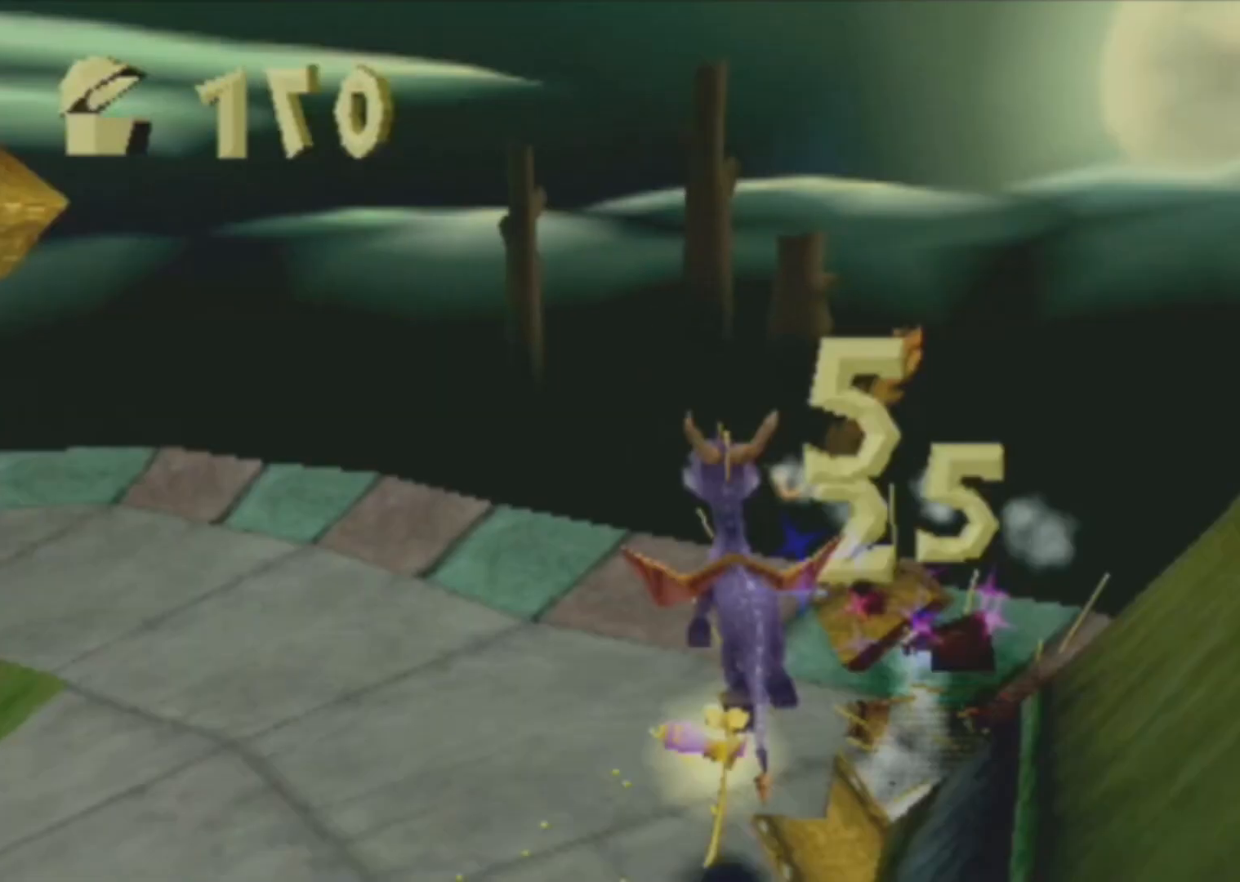
{"buttons": ["R2"], "left_stick": "up", "events": [[117, "R2", "down"], [117, "left_stick", "up-left"], [300, "left_stick", "up"]]}
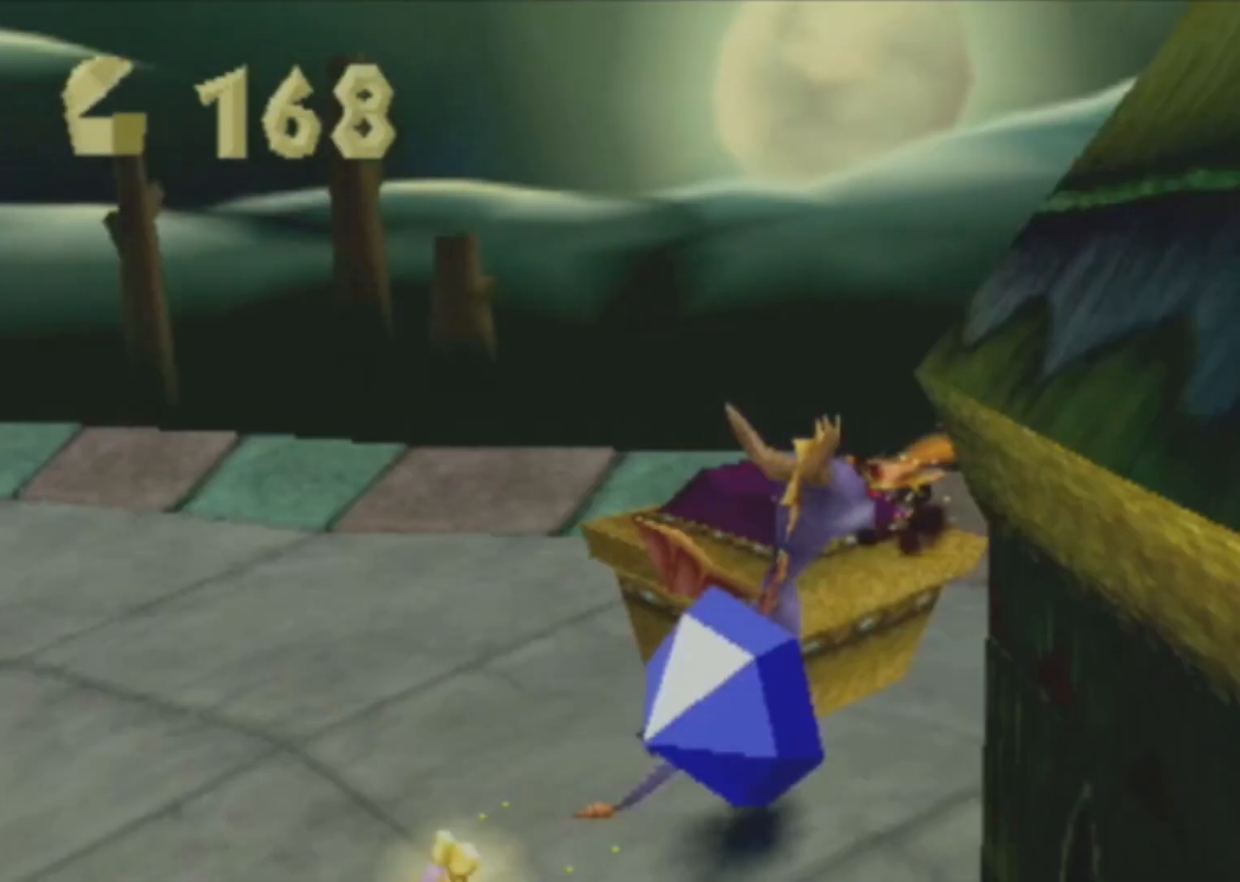
{"buttons": ["L2"], "left_stick": "right", "events": [[200, "CIRCLE", "down"], [200, "CROSS", "down"], [200, "L2", "down"], [200, "left_stick", "up-right"], [400, "CIRCLE", "up"], [400, "CROSS", "up"], [400, "R2", "up"], [400, "left_stick", "right"]]}
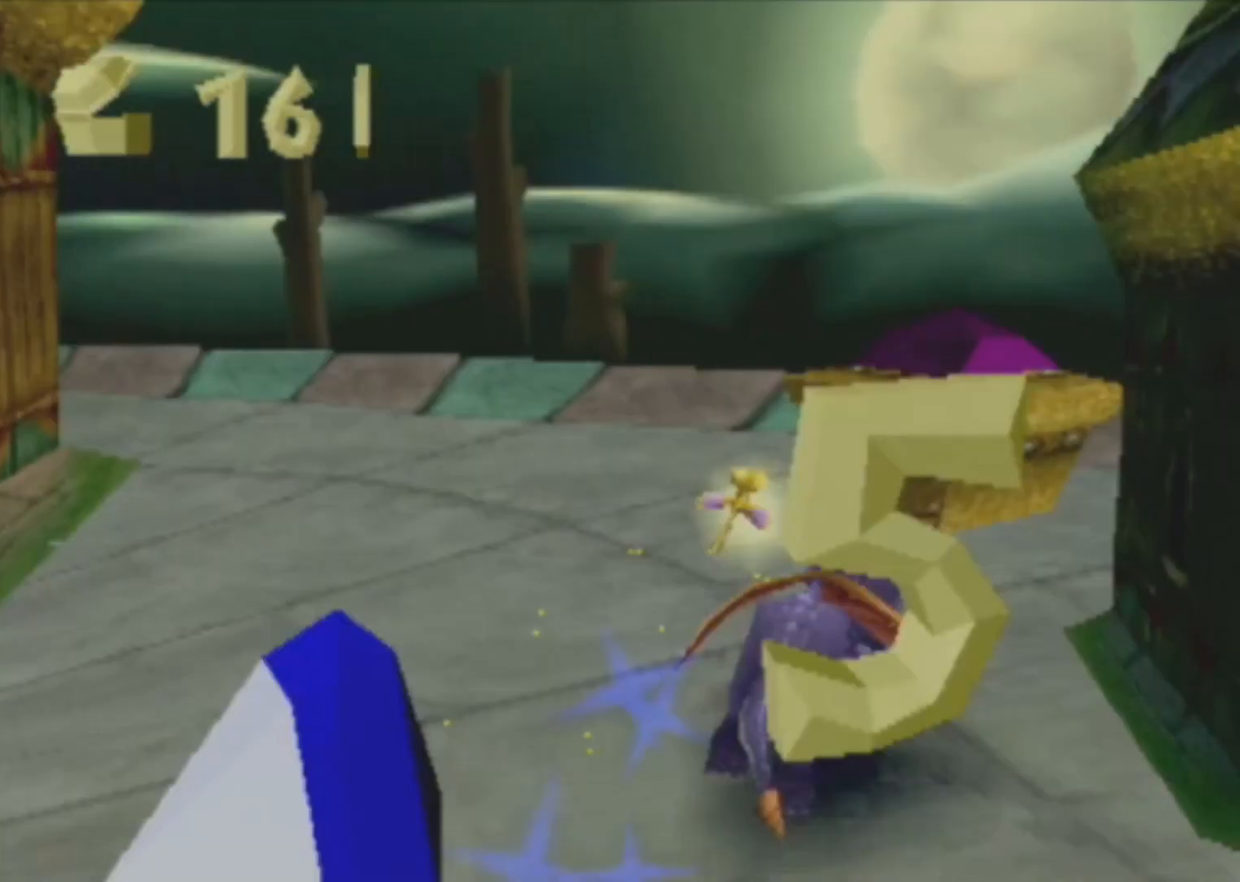
{"buttons": ["L2"], "left_stick": "right", "events": [[84, "L2", "up"], [84, "SQUARE", "down"], [484, "L2", "down"], [484, "SQUARE", "up"]]}
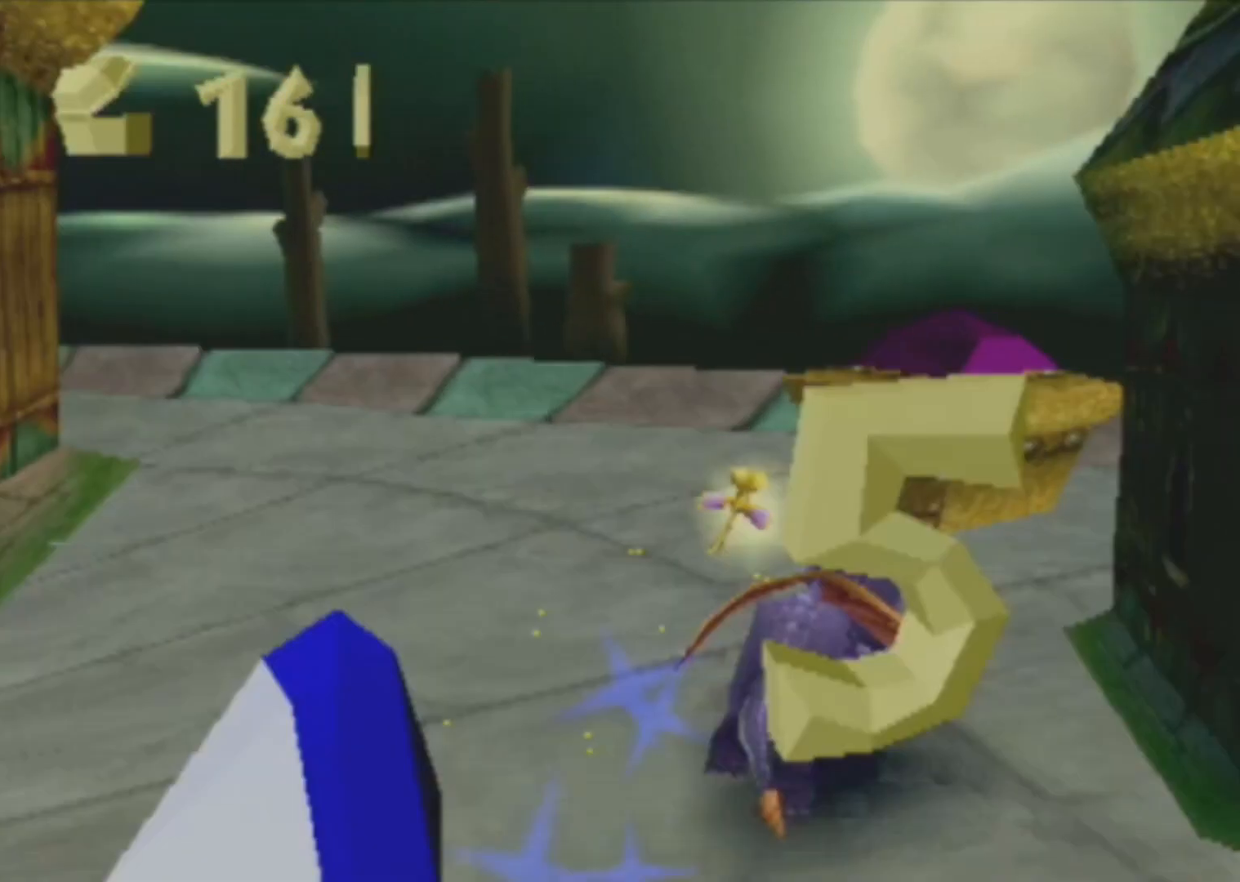
{"buttons": ["L2"], "left_stick": "right", "events": []}
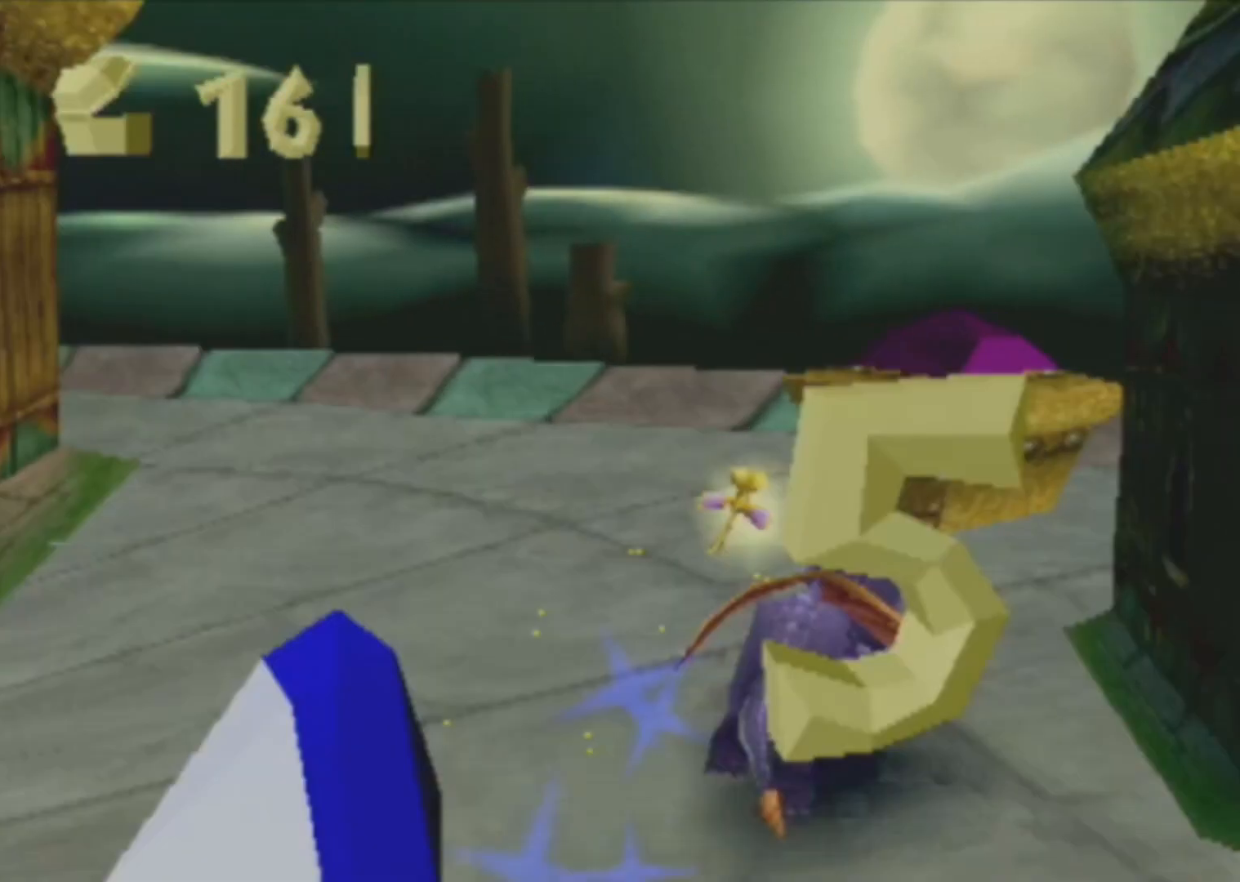
{"buttons": ["CROSS", "CIRCLE", "L2", "R2"], "left_stick": "up-right", "events": [[250, "CIRCLE", "down"], [250, "CROSS", "down"], [250, "R2", "down"], [250, "left_stick", "up-right"]]}
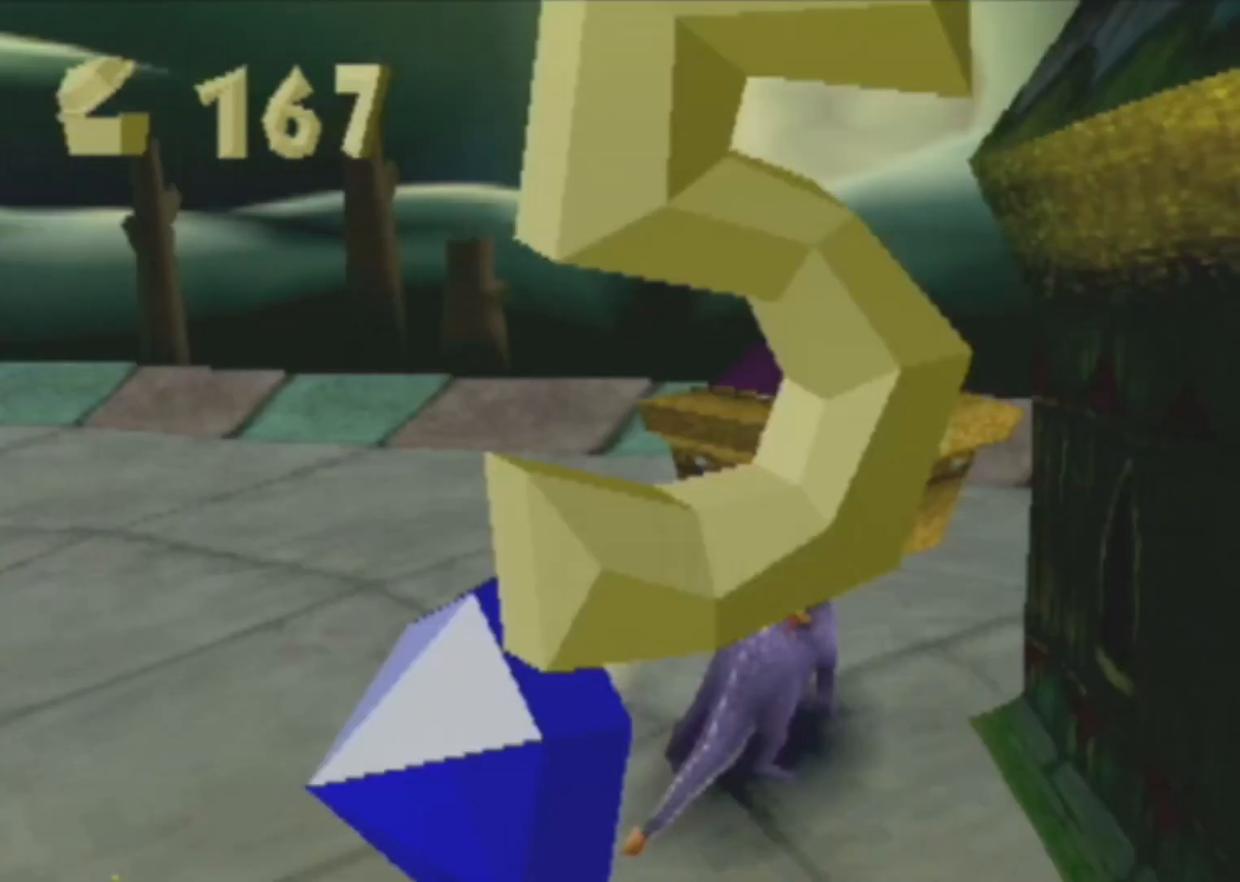
{"buttons": ["CROSS", "CIRCLE", "L2", "R2"], "left_stick": "up-right", "events": []}
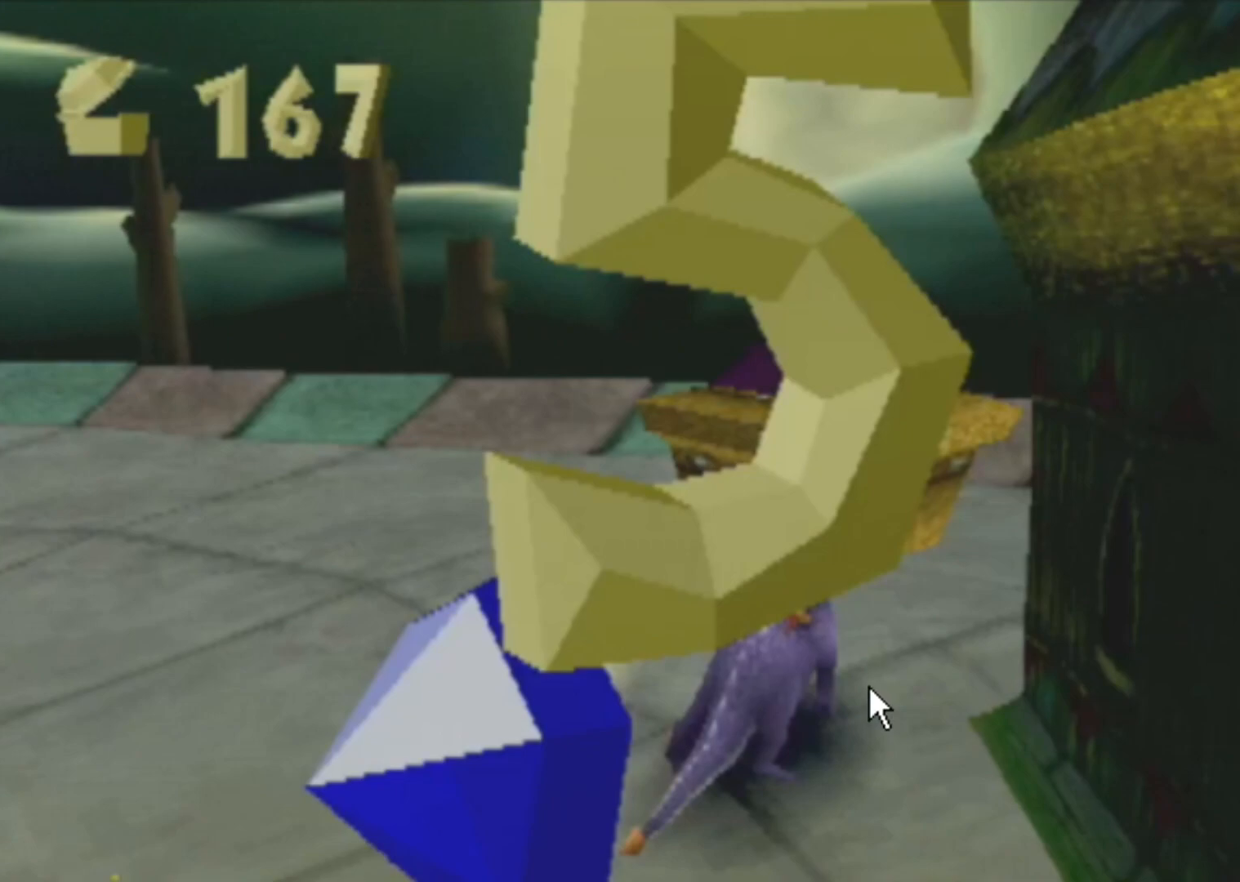
{"buttons": ["CROSS", "CIRCLE", "L2", "R2"], "left_stick": "up-right", "events": []}
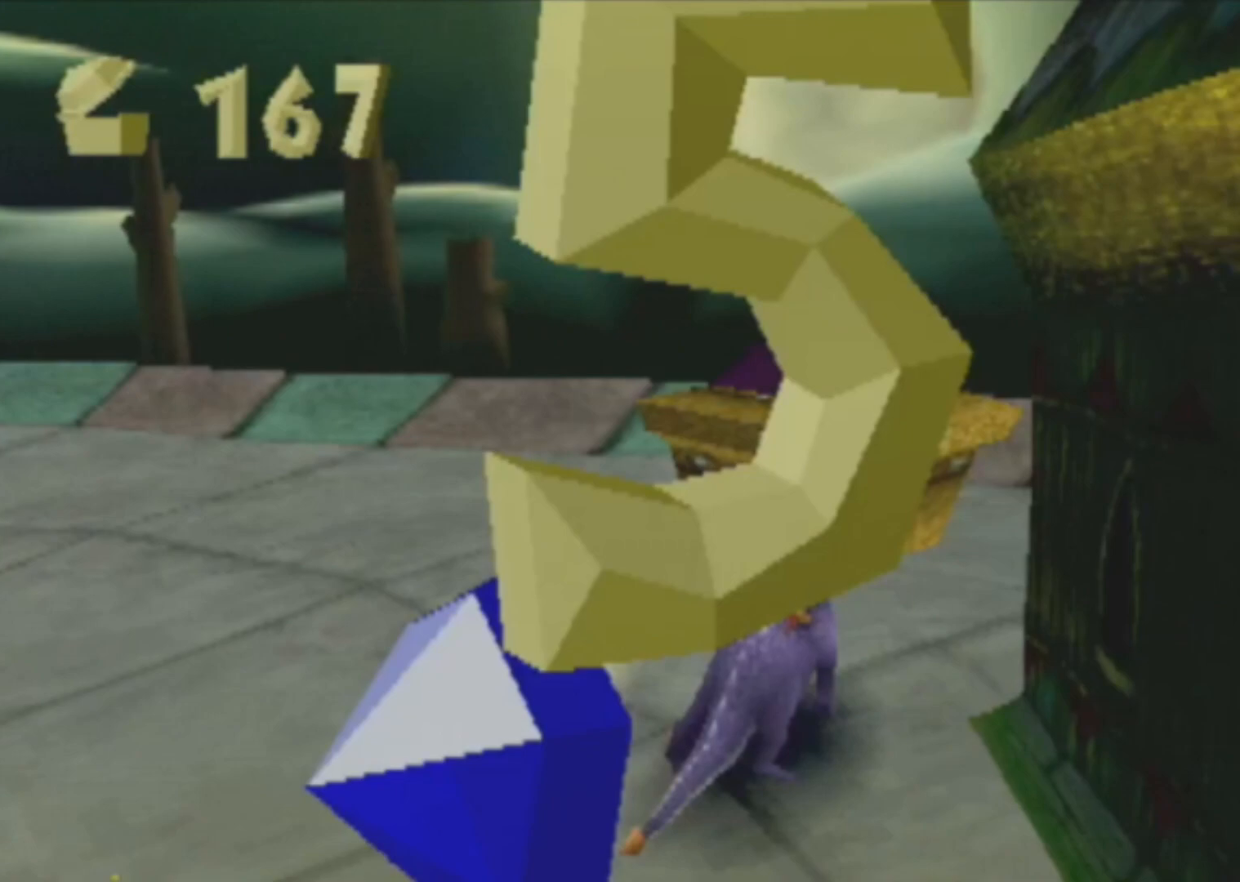
{"buttons": ["CROSS", "CIRCLE", "L2", "R2"], "left_stick": "up-right", "events": []}
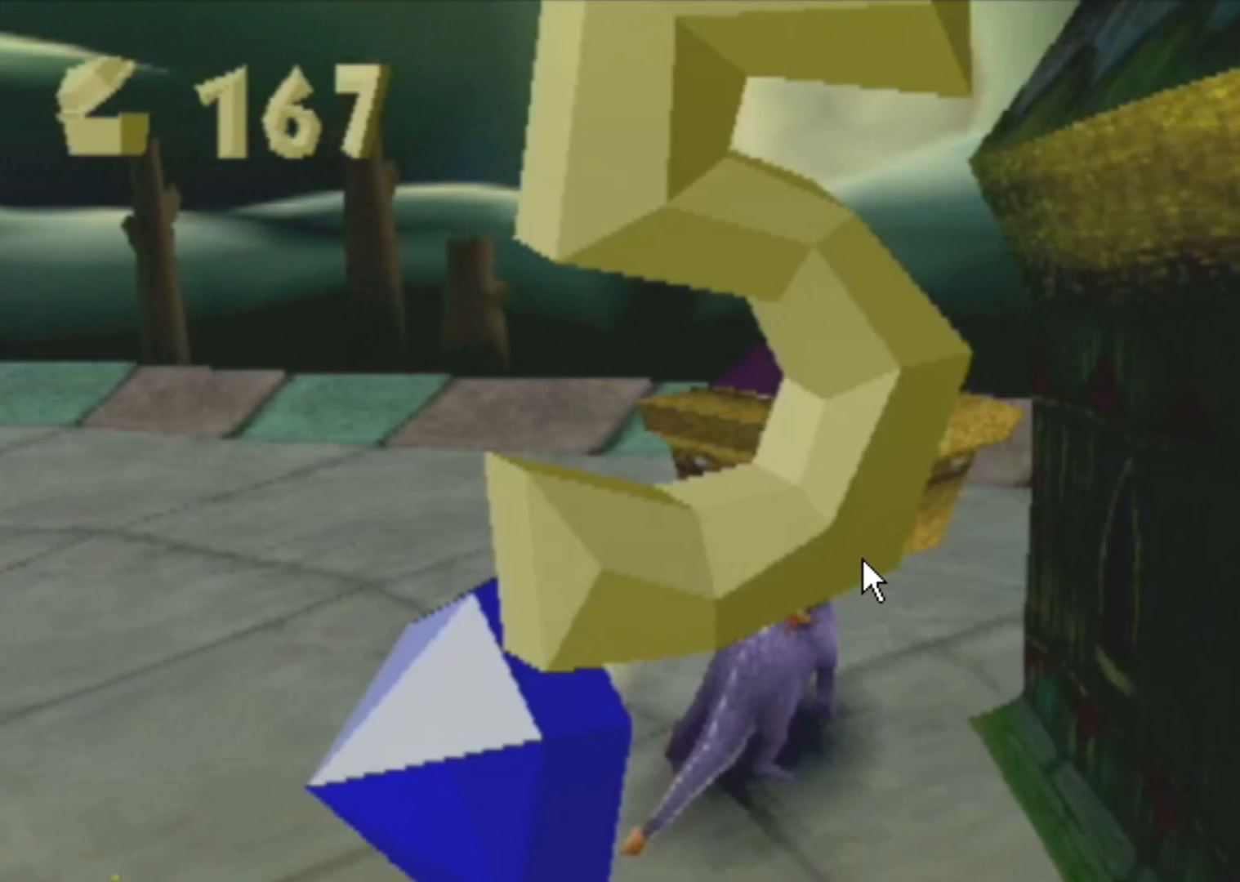
{"buttons": ["CROSS", "CIRCLE", "L2", "R2"], "left_stick": "up-right", "events": []}
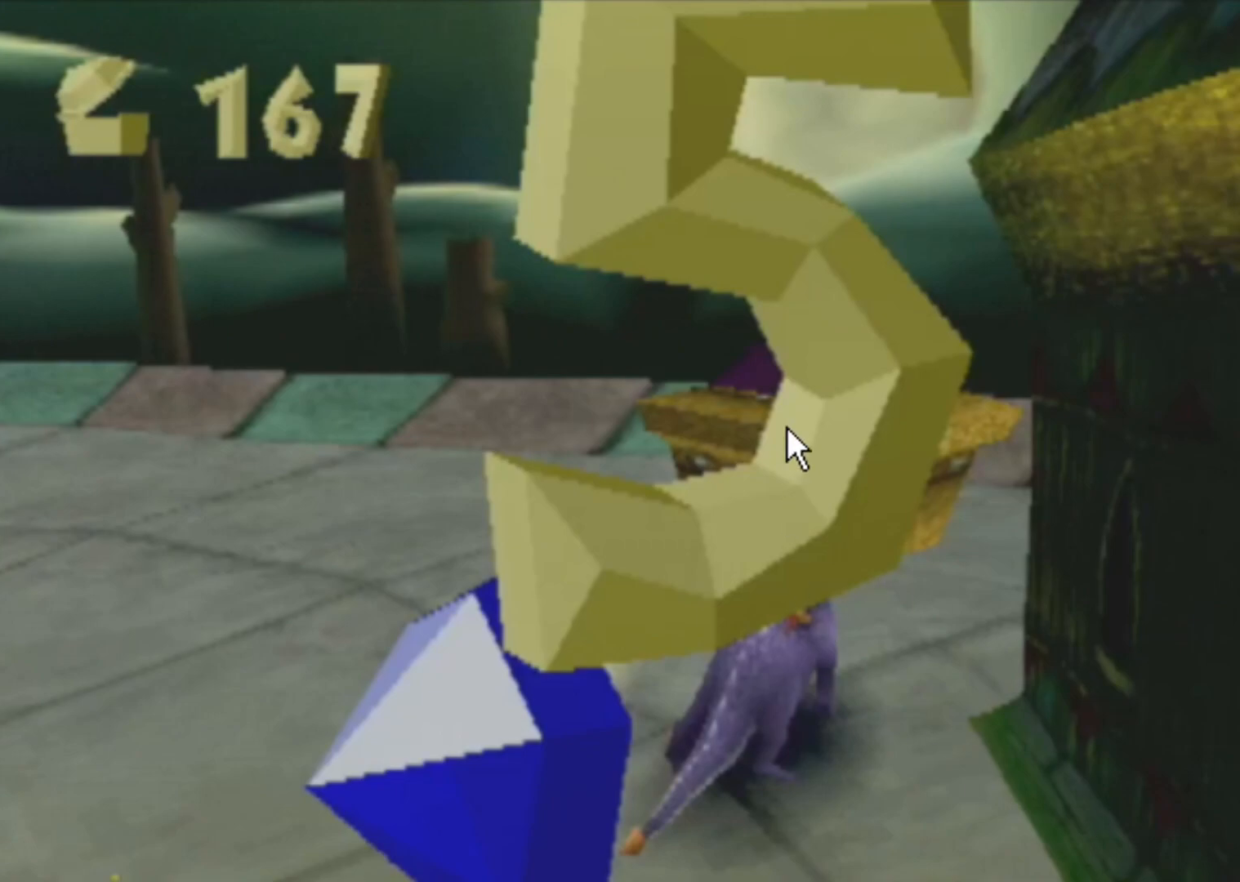
{"buttons": ["CROSS", "CIRCLE", "L2", "R2"], "left_stick": "up-right", "events": []}
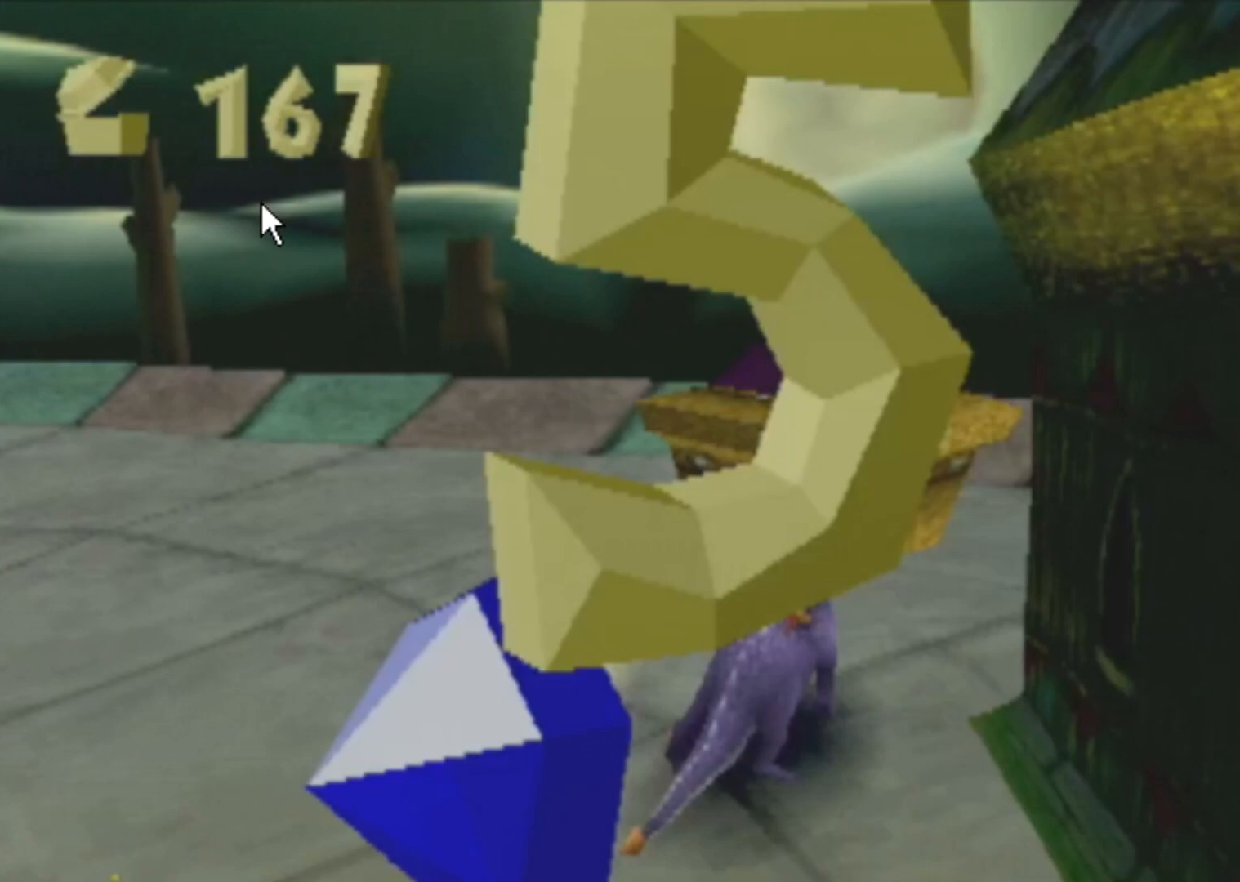
{"buttons": ["CROSS", "CIRCLE", "L2", "R2"], "left_stick": "up-right", "events": []}